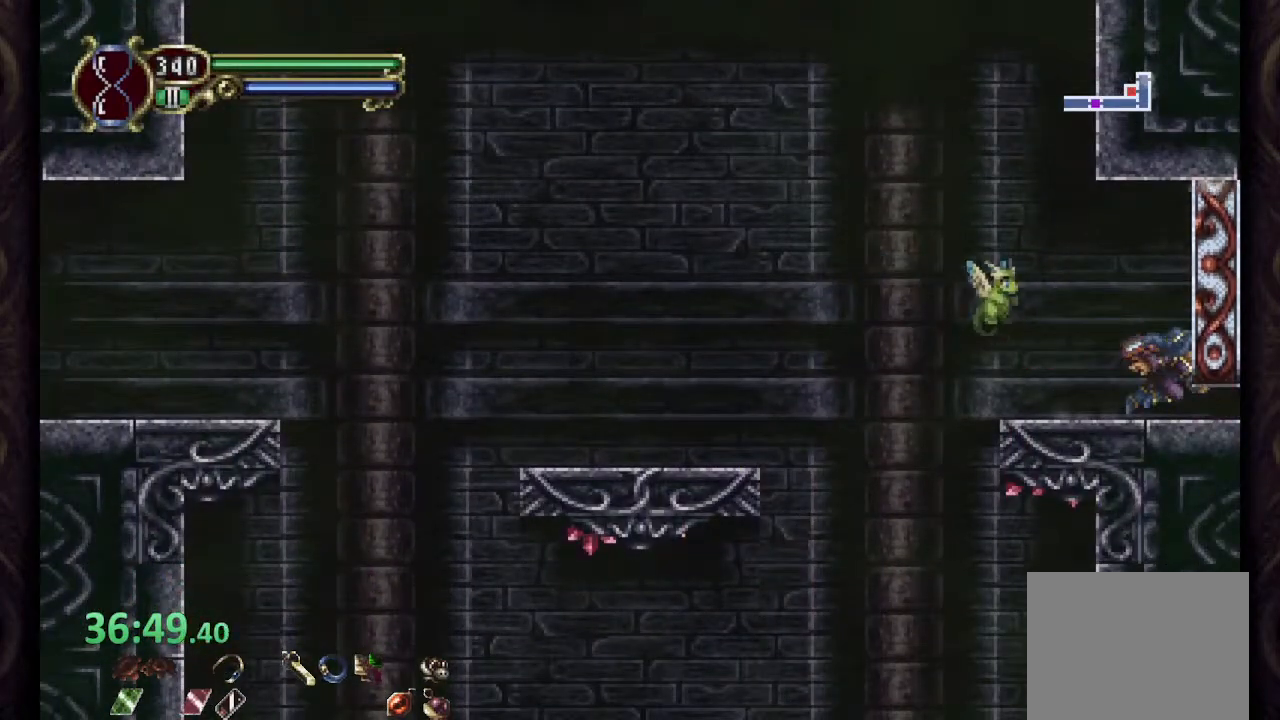
Gameplay with a controller (PlayStation layout); each line is a JSON object with the inputs held at the frame after it. "events" lists button and stick changes between this image and that frame as [ms after this image, input, new state], when the widget could be followed in between. Not read: L1 R1.
{"buttons": [], "left_stick": "center", "right_stick": "center", "events": [[167, "left_stick", "center"]]}
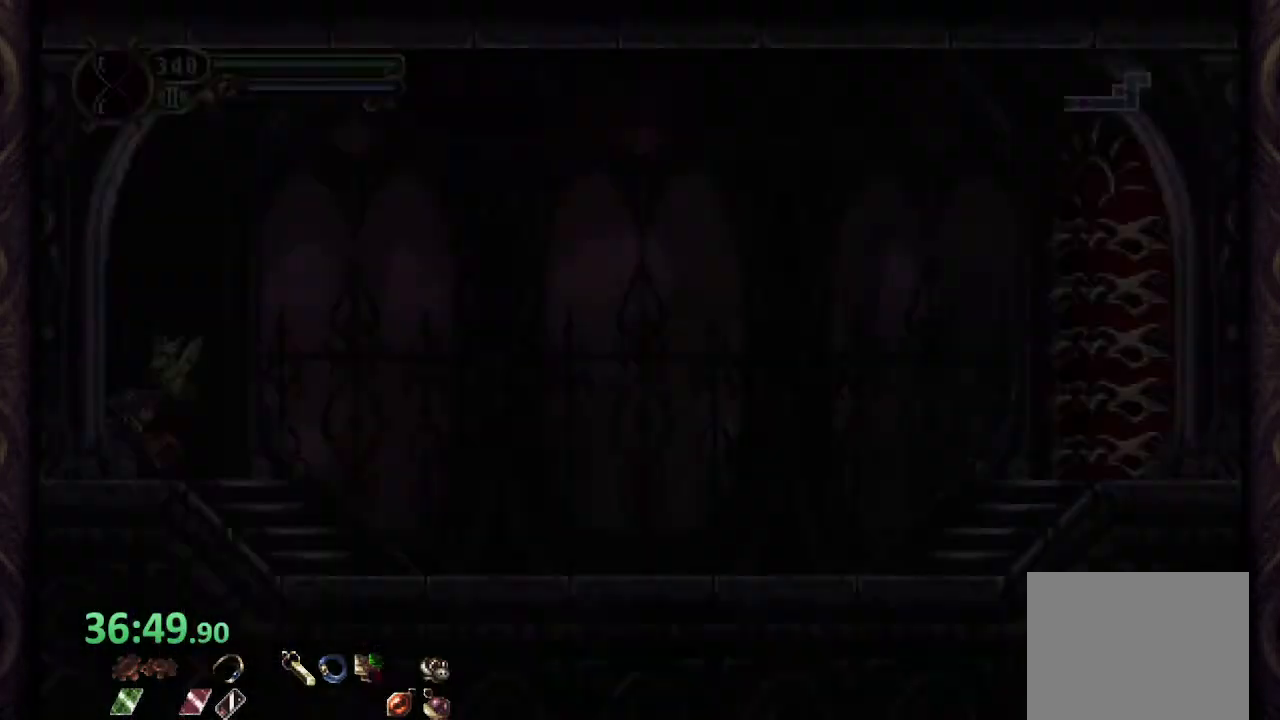
{"buttons": [], "left_stick": "center", "right_stick": "center", "events": []}
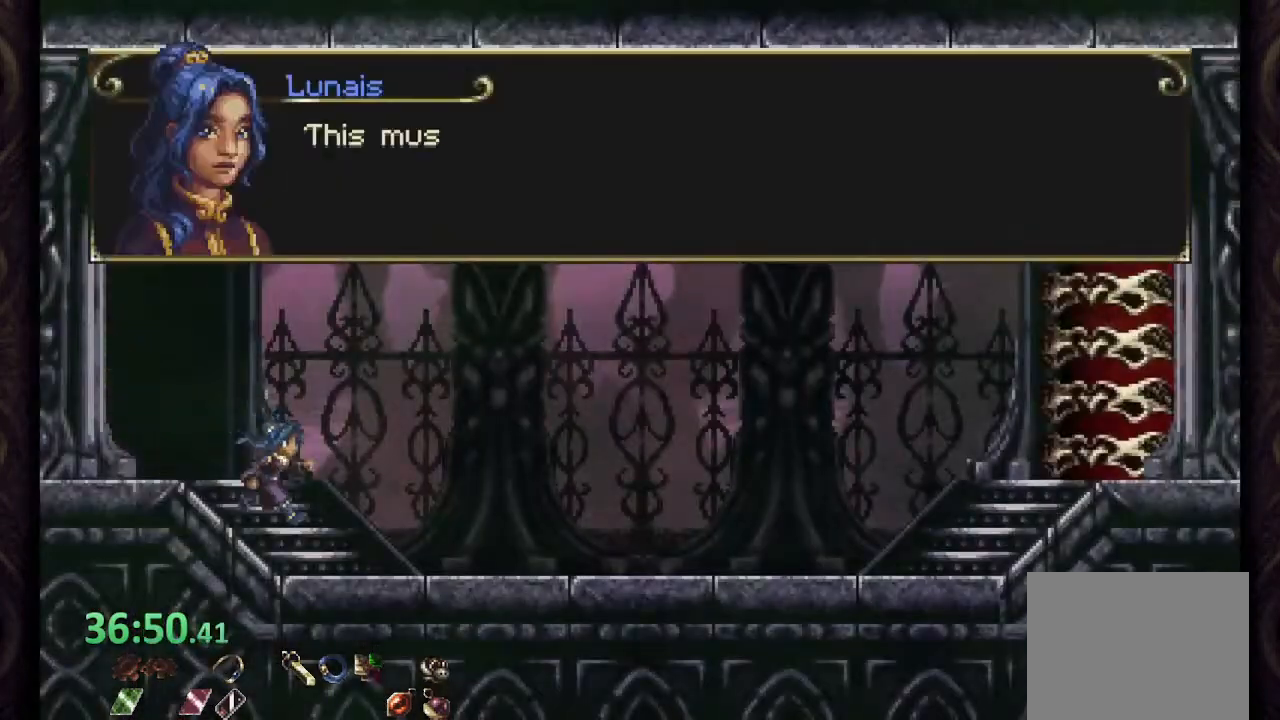
{"buttons": [], "left_stick": "right", "right_stick": "center", "events": [[500, "left_stick", "right"]]}
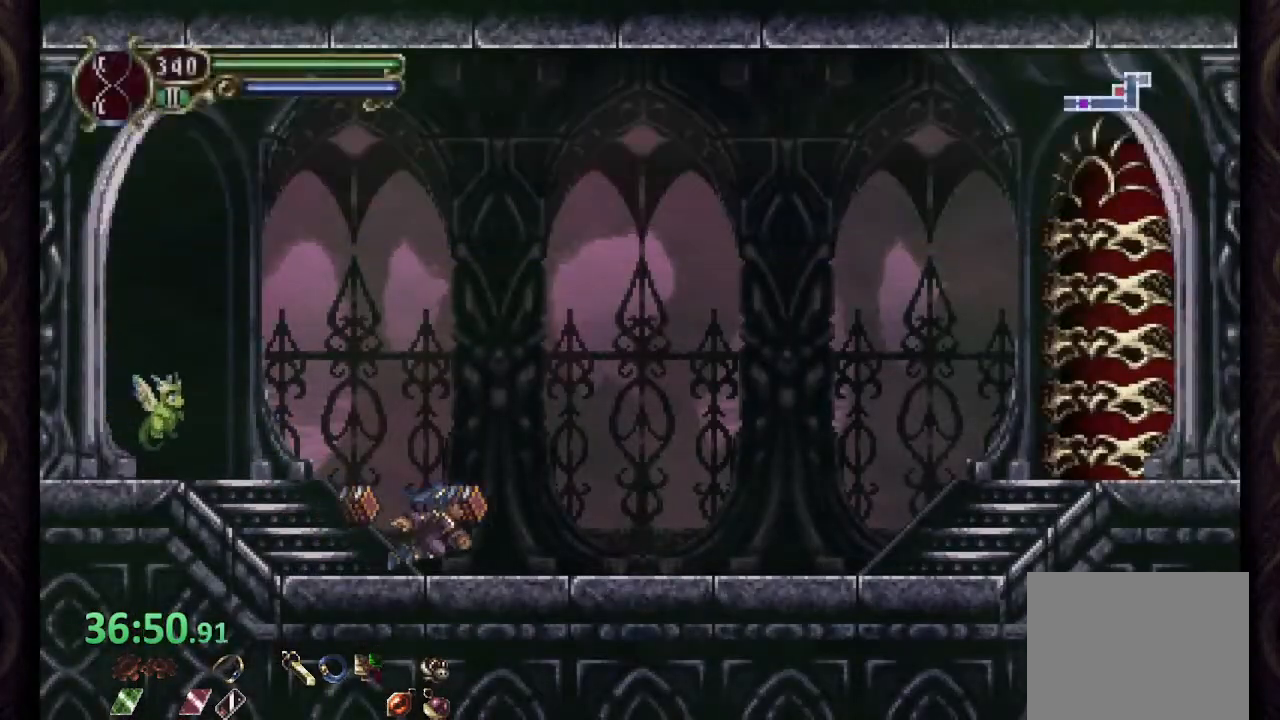
{"buttons": ["CROSS"], "left_stick": "right", "right_stick": "center", "events": [[300, "CROSS", "down"]]}
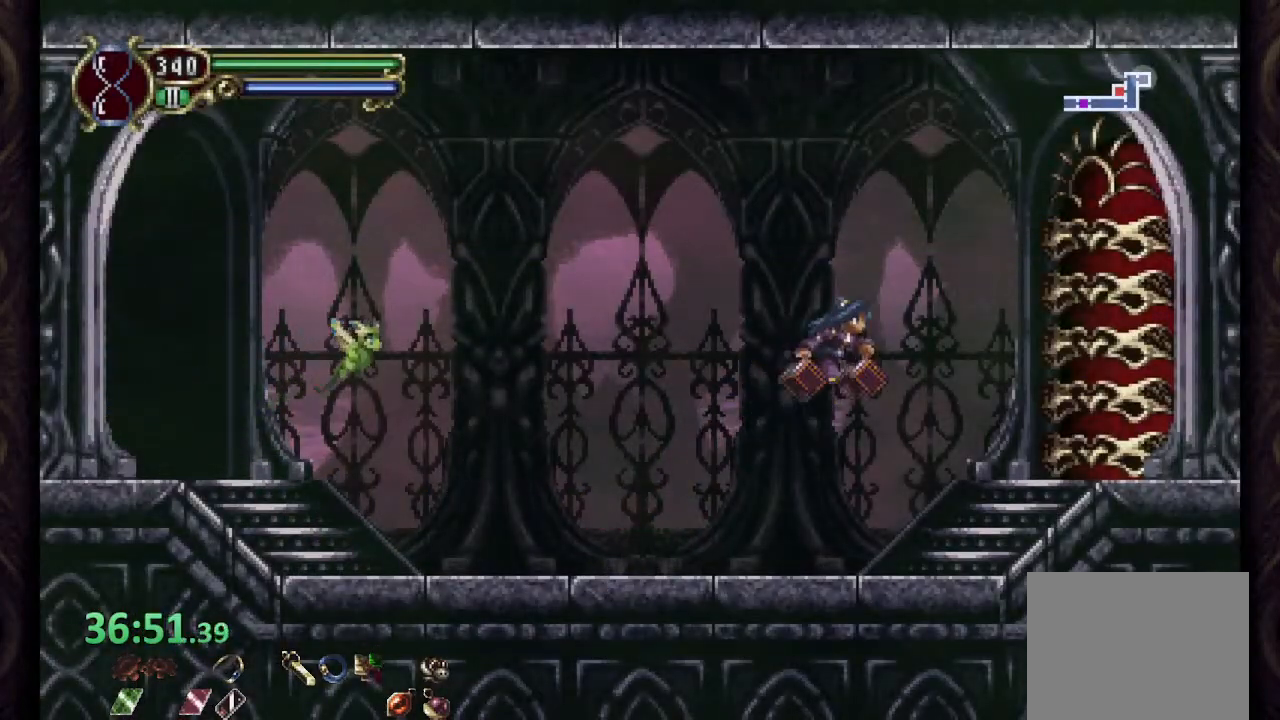
{"buttons": [], "left_stick": "center", "right_stick": "center", "events": [[17, "SQUARE", "down"], [67, "CROSS", "up"], [100, "SQUARE", "up"], [167, "SQUARE", "down"], [233, "SQUARE", "up"], [333, "L2", "down"], [383, "R2", "down"], [433, "SQUARE", "down"], [433, "left_stick", "center"], [450, "L2", "up"], [483, "SQUARE", "up"], [500, "R2", "up"]]}
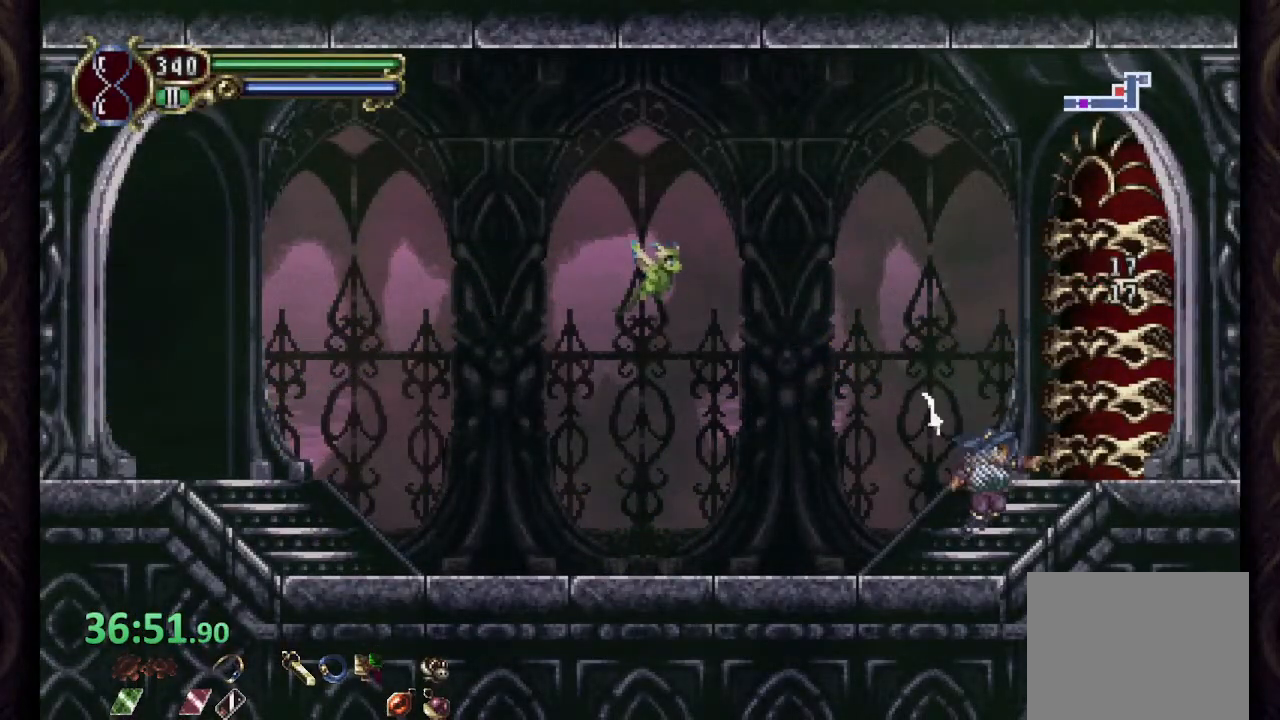
{"buttons": ["SQUARE"], "left_stick": "center", "right_stick": "center", "events": [[50, "SQUARE", "down"], [100, "SQUARE", "up"], [283, "L2", "down"], [333, "R2", "down"], [367, "SQUARE", "down"], [417, "L2", "up"], [433, "SQUARE", "up"], [450, "R2", "up"], [483, "SQUARE", "down"]]}
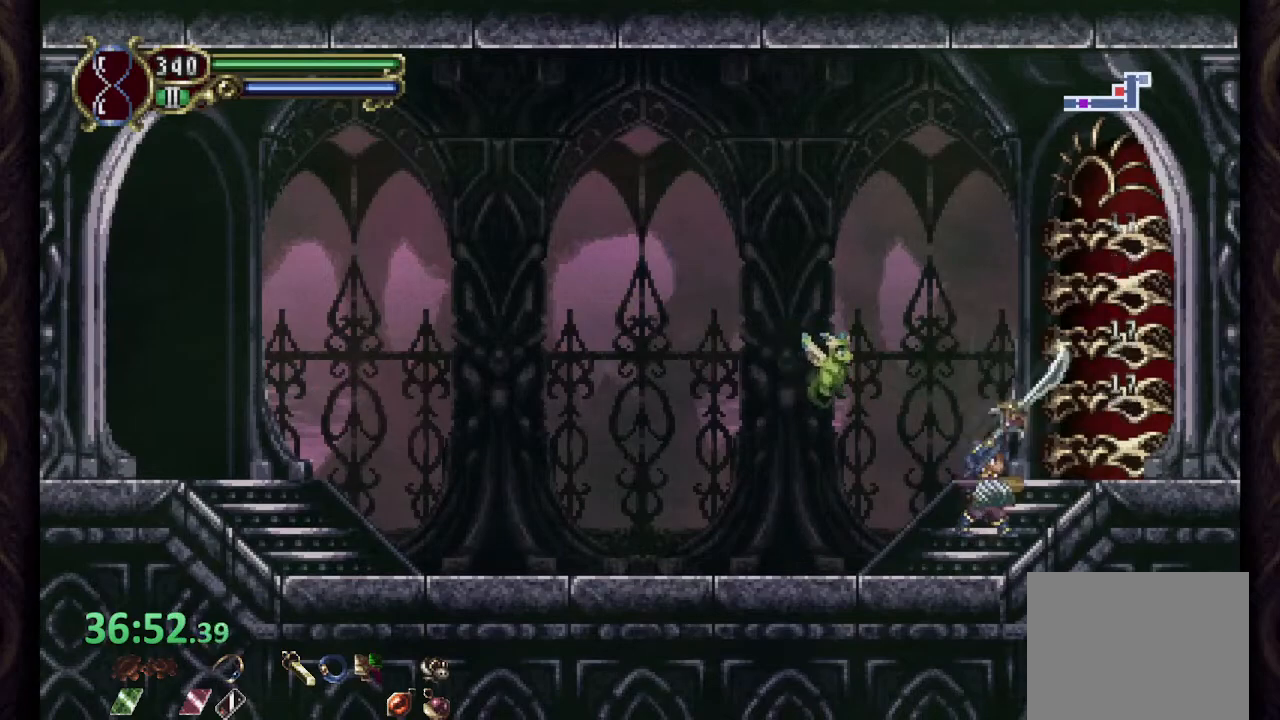
{"buttons": ["SQUARE"], "left_stick": "center", "right_stick": "center", "events": [[67, "SQUARE", "up"], [250, "L2", "down"], [317, "R2", "down"], [367, "SQUARE", "down"], [383, "L2", "up"], [417, "SQUARE", "up"], [433, "R2", "up"], [467, "SQUARE", "down"]]}
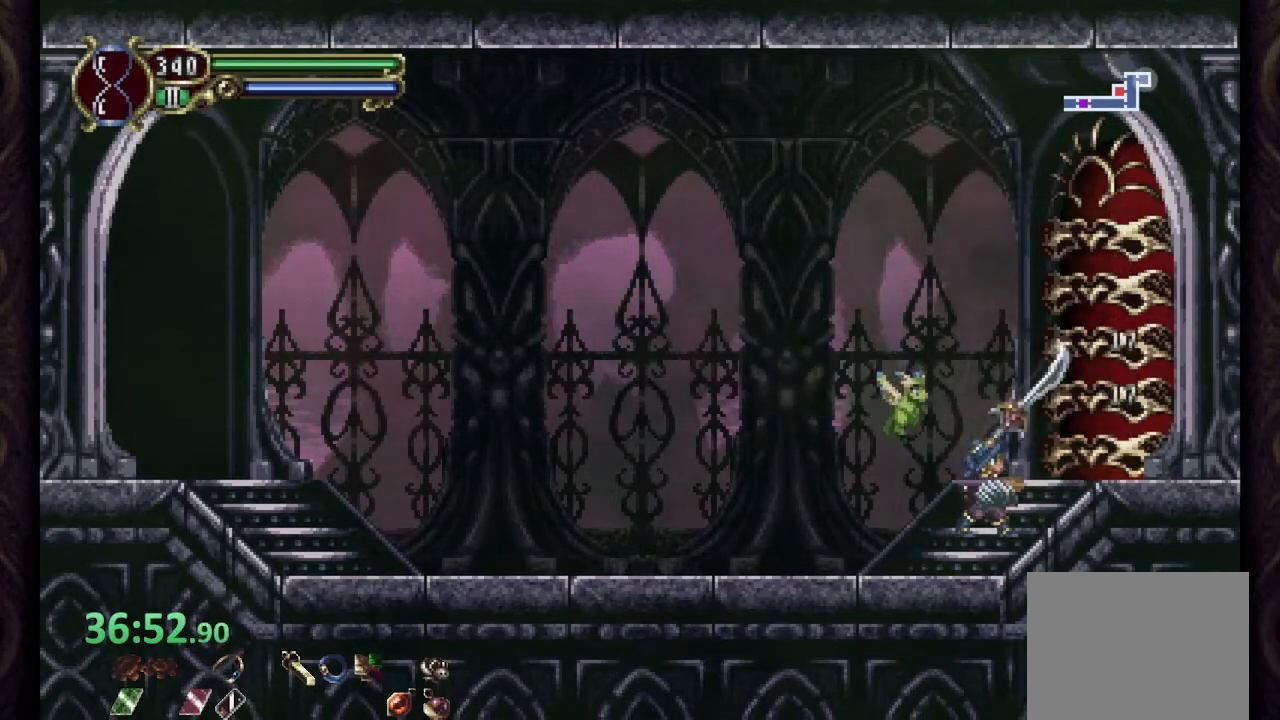
{"buttons": [], "left_stick": "center", "right_stick": "center", "events": [[50, "SQUARE", "up"], [267, "L2", "down"], [333, "R2", "down"], [383, "L2", "up"], [383, "SQUARE", "down"], [450, "SQUARE", "up"], [467, "R2", "up"]]}